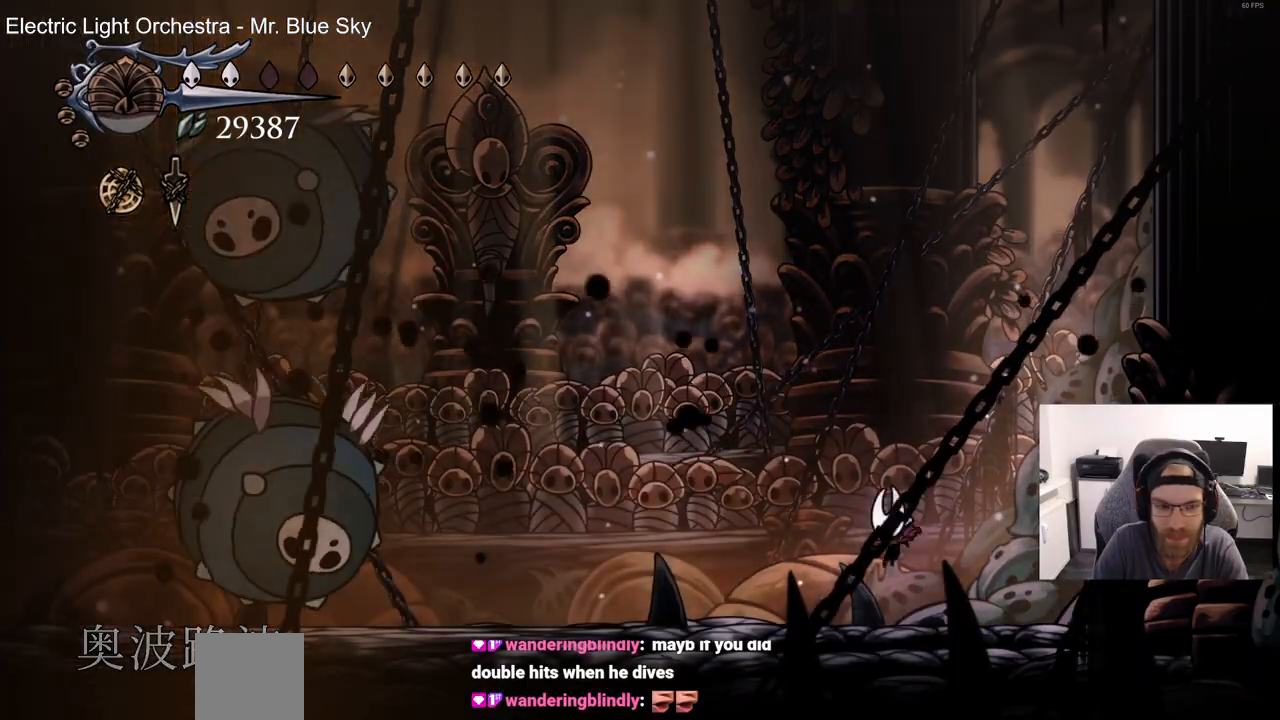
Gameplay with a controller (PlayStation layout); each line is a JSON object with the inputs held at the frame after it. "events" lists button and stick changes between this image and that frame as [ms after this image, input, new state], when the widget could be followed in between. Not read: CIRCLE CROSS.
{"buttons": ["DPAD_LEFT"], "left_stick": "center", "right_stick": "center", "events": []}
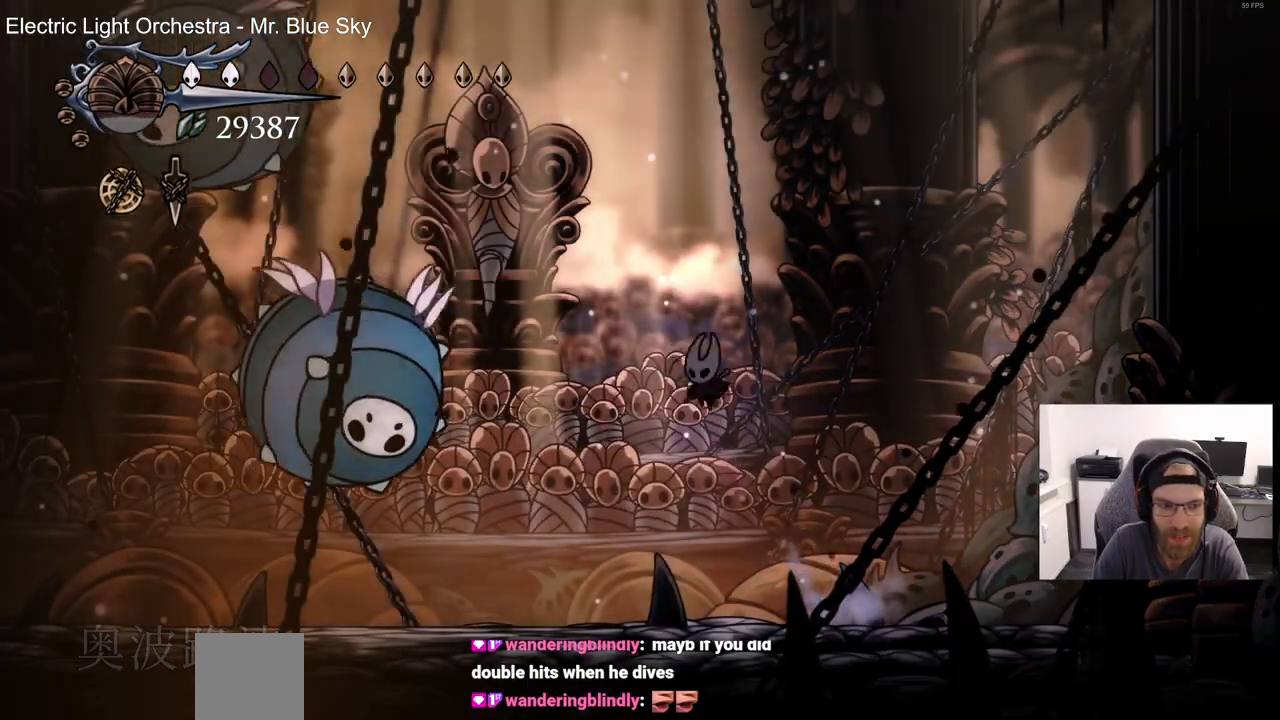
{"buttons": ["DPAD_LEFT"], "left_stick": "center", "right_stick": "center", "events": [[200, "SQUARE", "down"], [367, "SQUARE", "up"]]}
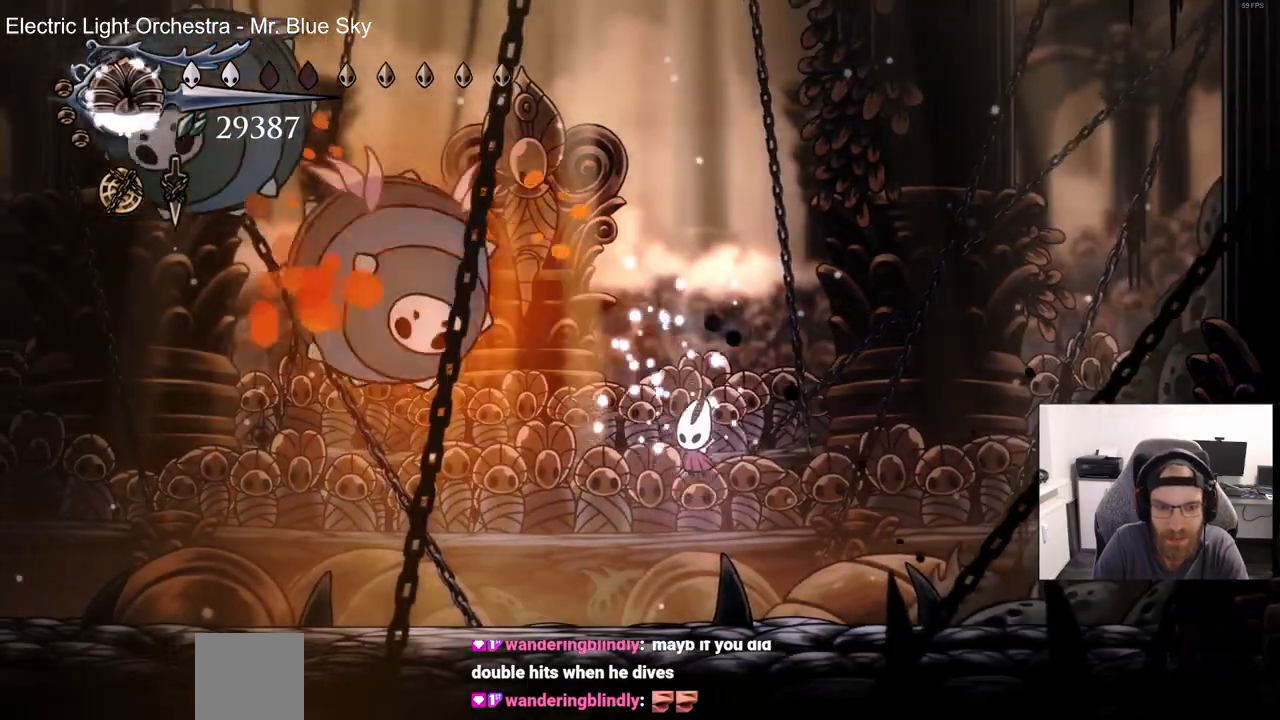
{"buttons": ["DPAD_UP", "DPAD_RIGHT"], "left_stick": "center", "right_stick": "center", "events": [[283, "SQUARE", "down"], [383, "DPAD_LEFT", "up"], [383, "DPAD_UP", "down"], [400, "DPAD_RIGHT", "down"], [467, "SQUARE", "up"]]}
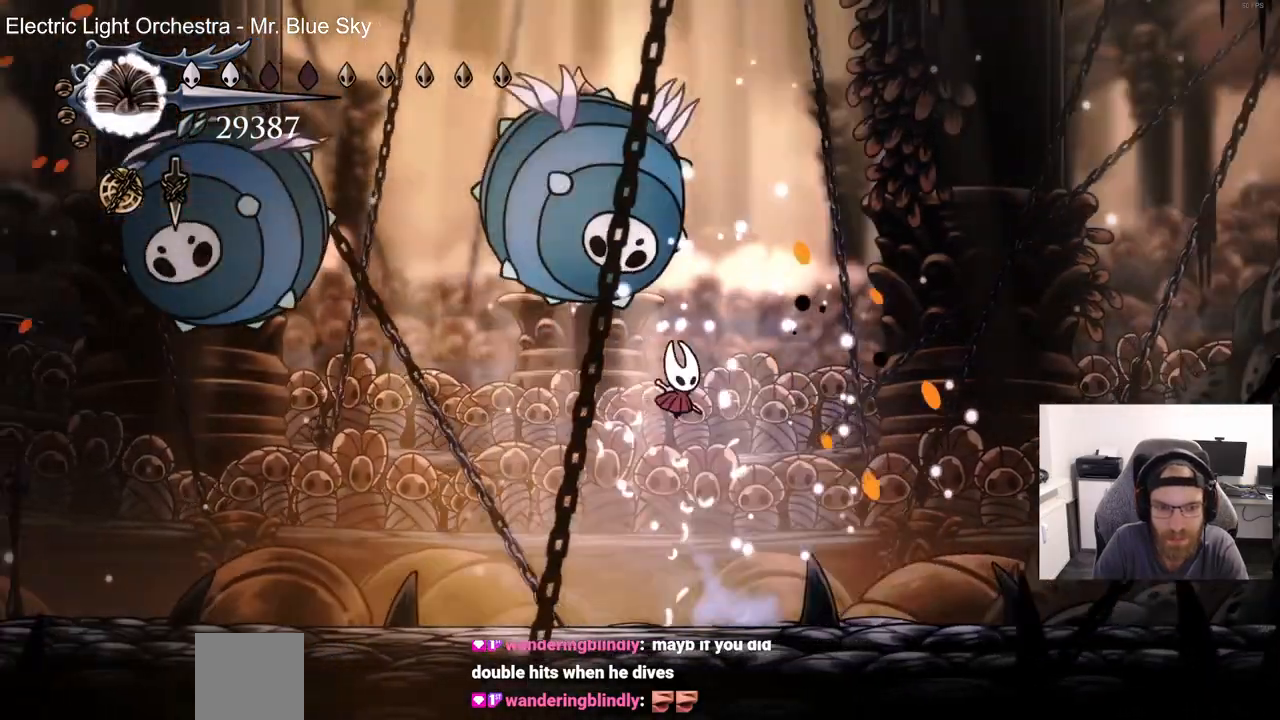
{"buttons": ["DPAD_UP"], "left_stick": "center", "right_stick": "center", "events": [[117, "DPAD_UP", "up"], [200, "DPAD_UP", "down"], [233, "DPAD_RIGHT", "up"], [350, "DPAD_RIGHT", "down"], [500, "DPAD_RIGHT", "up"]]}
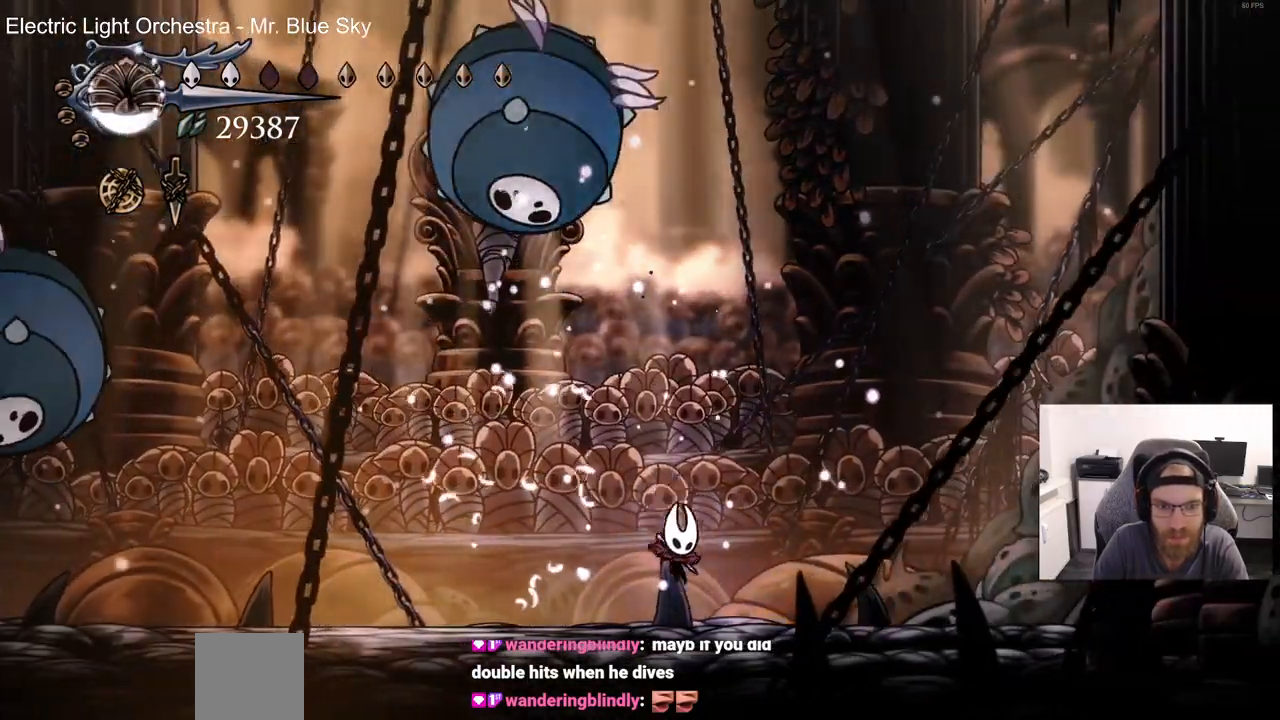
{"buttons": ["DPAD_UP", "DPAD_RIGHT"], "left_stick": "center", "right_stick": "center", "events": [[50, "DPAD_LEFT", "down"], [283, "SQUARE", "down"], [317, "DPAD_LEFT", "up"], [317, "DPAD_RIGHT", "down"], [417, "SQUARE", "up"]]}
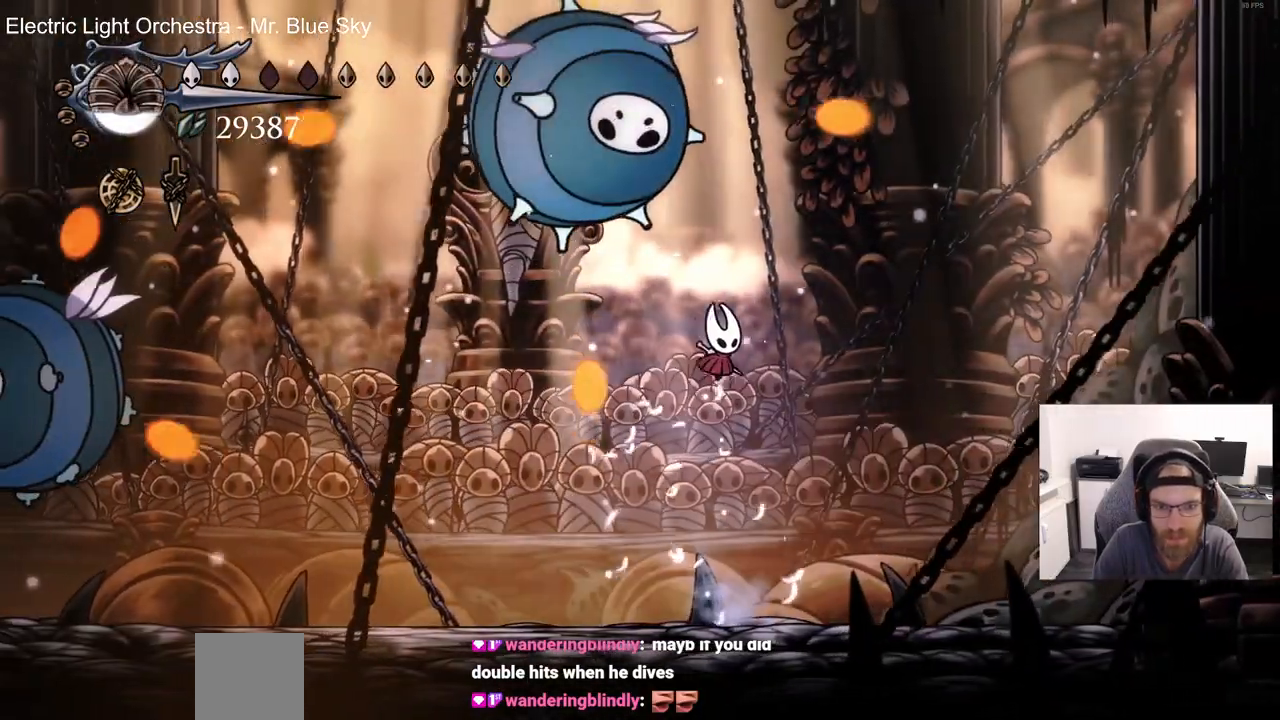
{"buttons": [], "left_stick": "center", "right_stick": "center"}
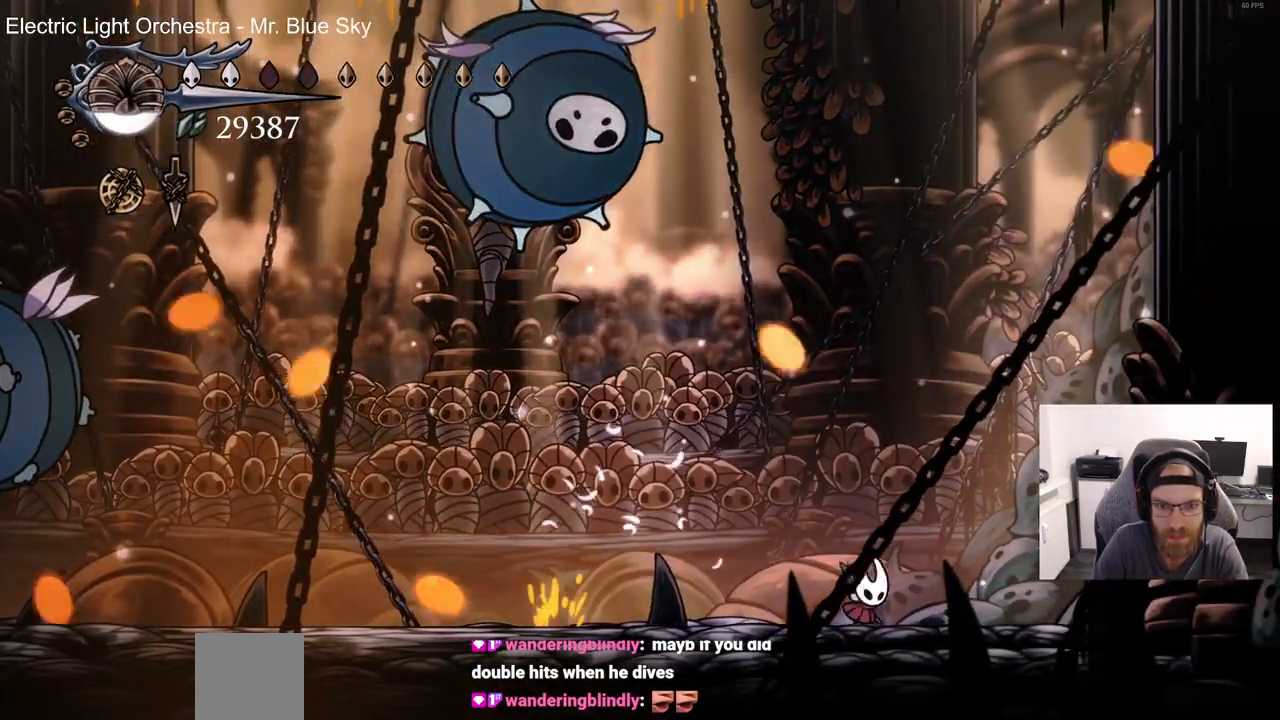
{"buttons": [], "left_stick": "center", "right_stick": "center", "events": []}
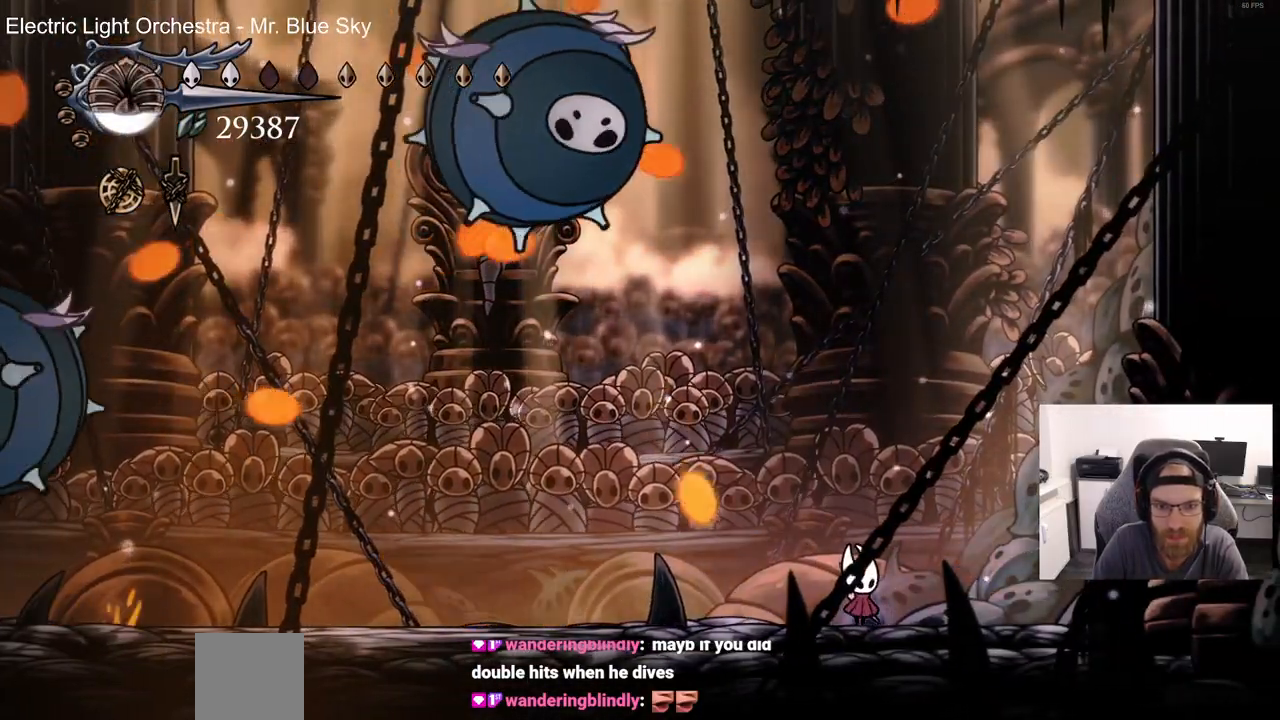
{"buttons": [], "left_stick": "center", "right_stick": "center", "events": [[33, "DPAD_RIGHT", "down"], [117, "DPAD_RIGHT", "up"]]}
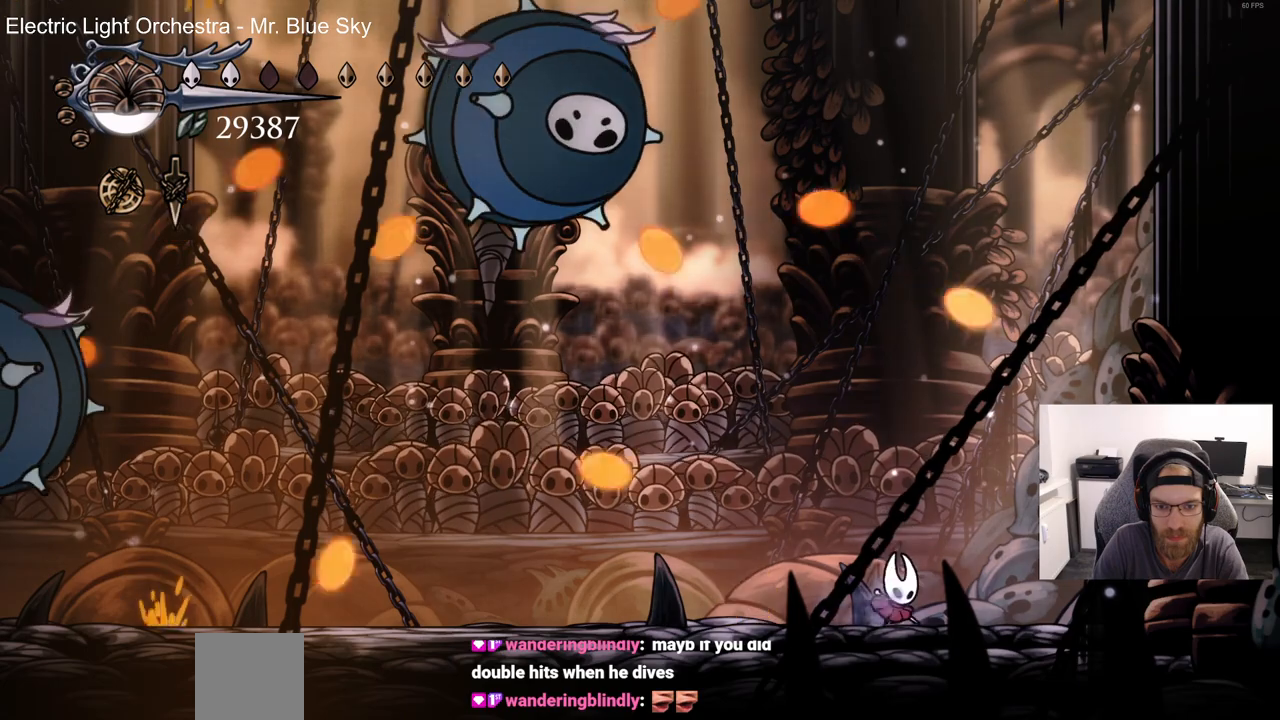
{"buttons": ["DPAD_LEFT"], "left_stick": "center", "right_stick": "center", "events": [[267, "DPAD_LEFT", "down"]]}
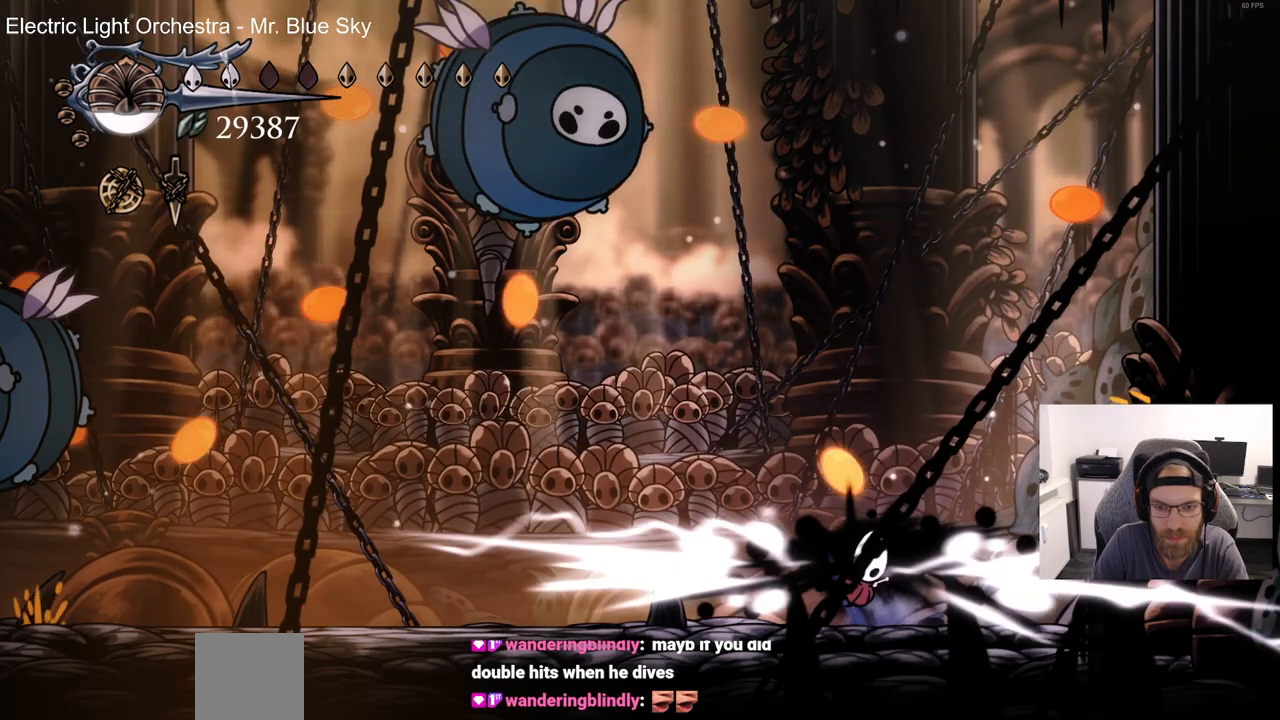
{"buttons": ["DPAD_RIGHT"], "left_stick": "center", "right_stick": "center", "events": [[50, "DPAD_LEFT", "up"], [183, "DPAD_RIGHT", "down"]]}
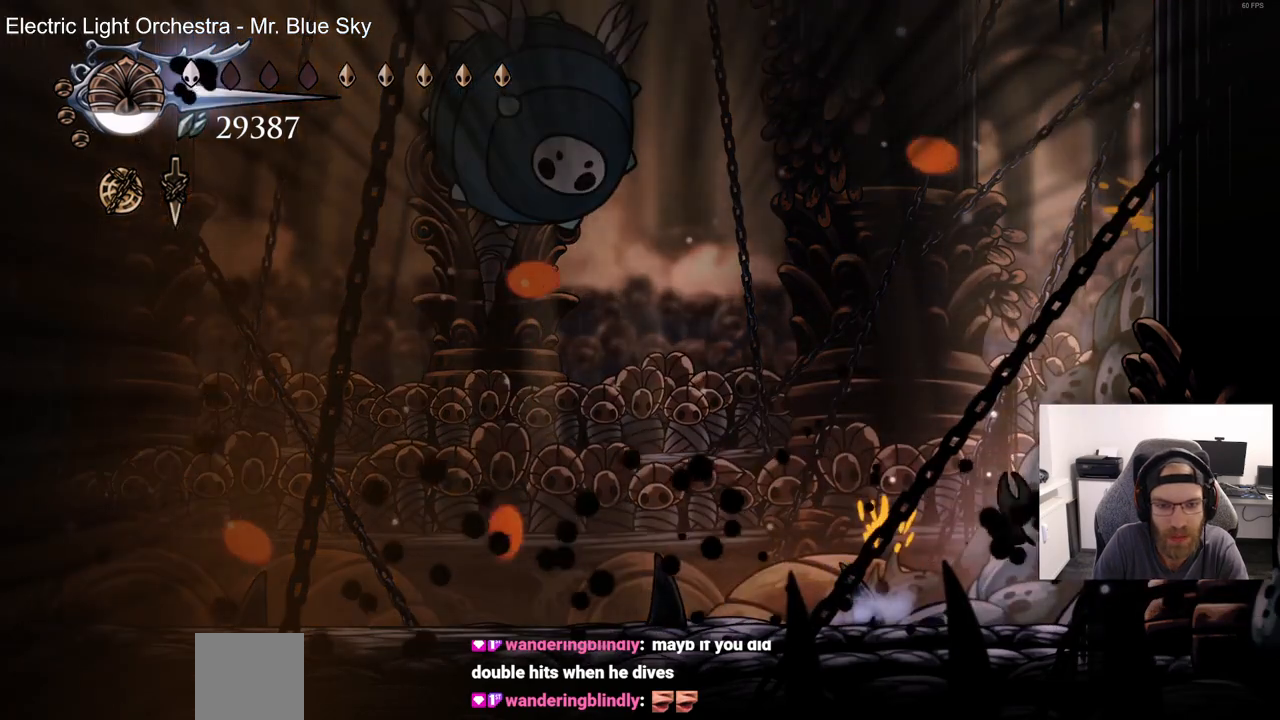
{"buttons": [], "left_stick": "center", "right_stick": "center", "events": [[50, "DPAD_RIGHT", "up"]]}
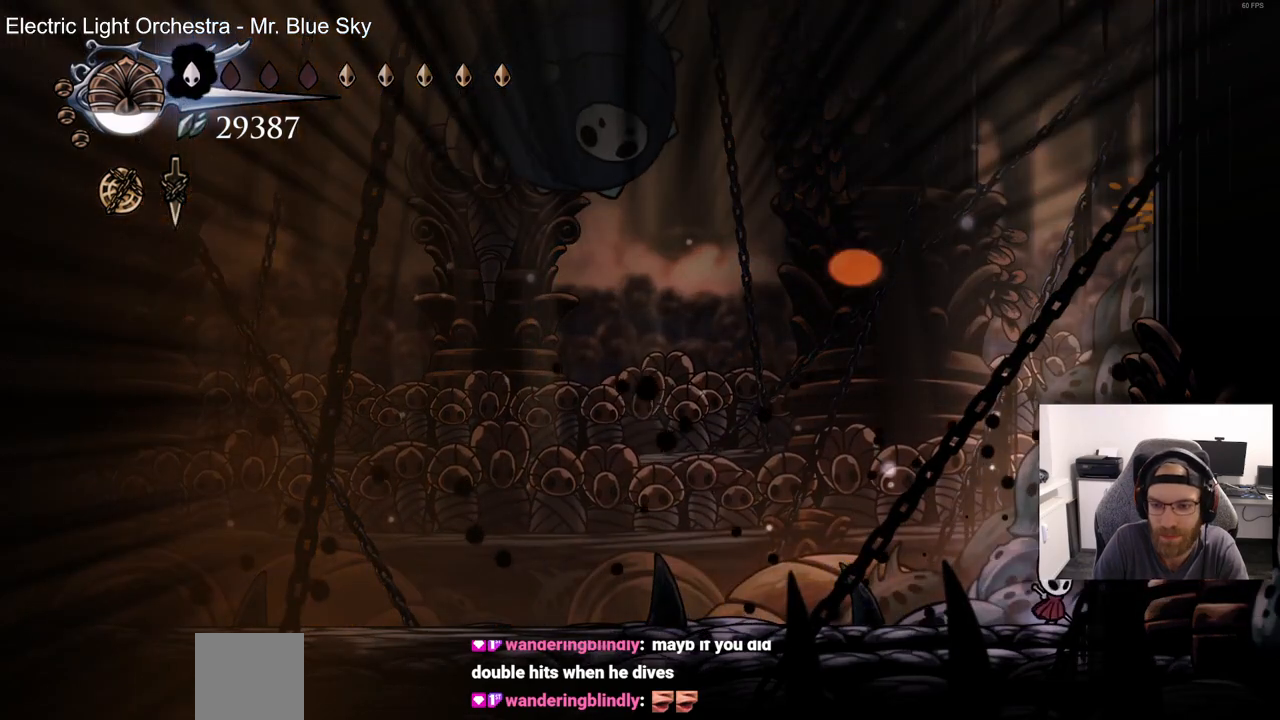
{"buttons": [], "left_stick": "center", "right_stick": "center", "events": []}
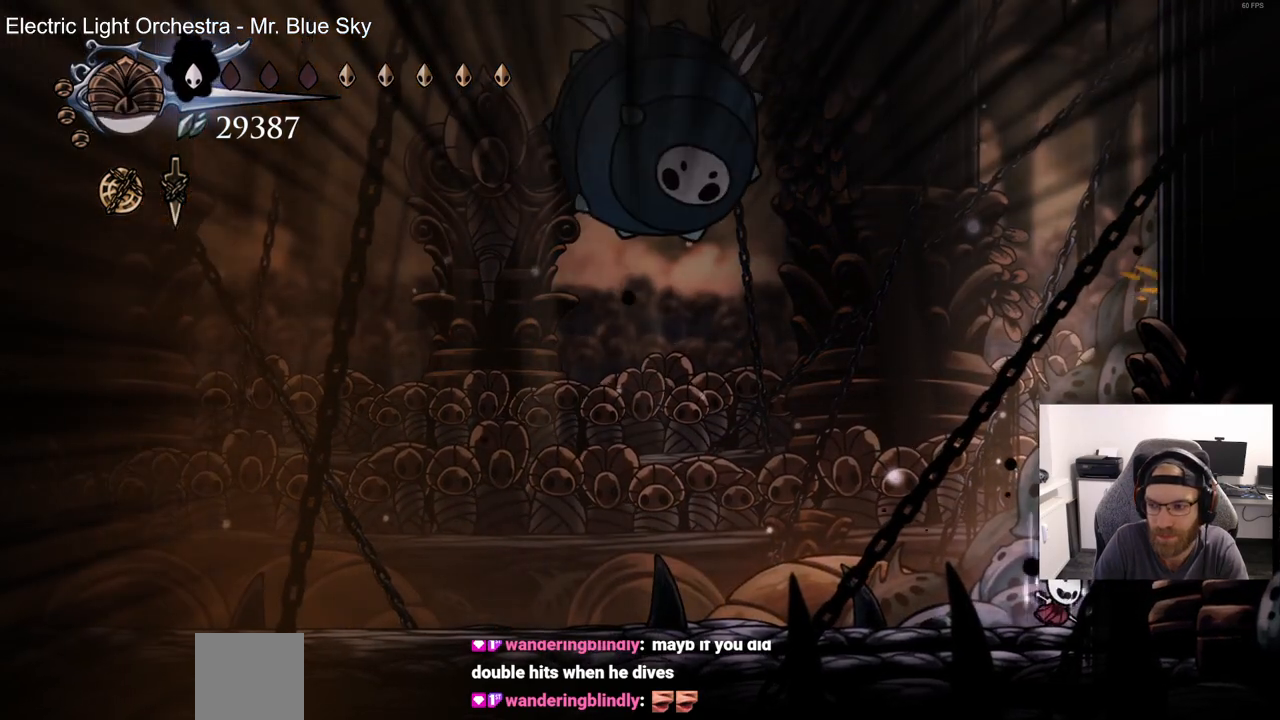
{"buttons": [], "left_stick": "center", "right_stick": "center", "events": []}